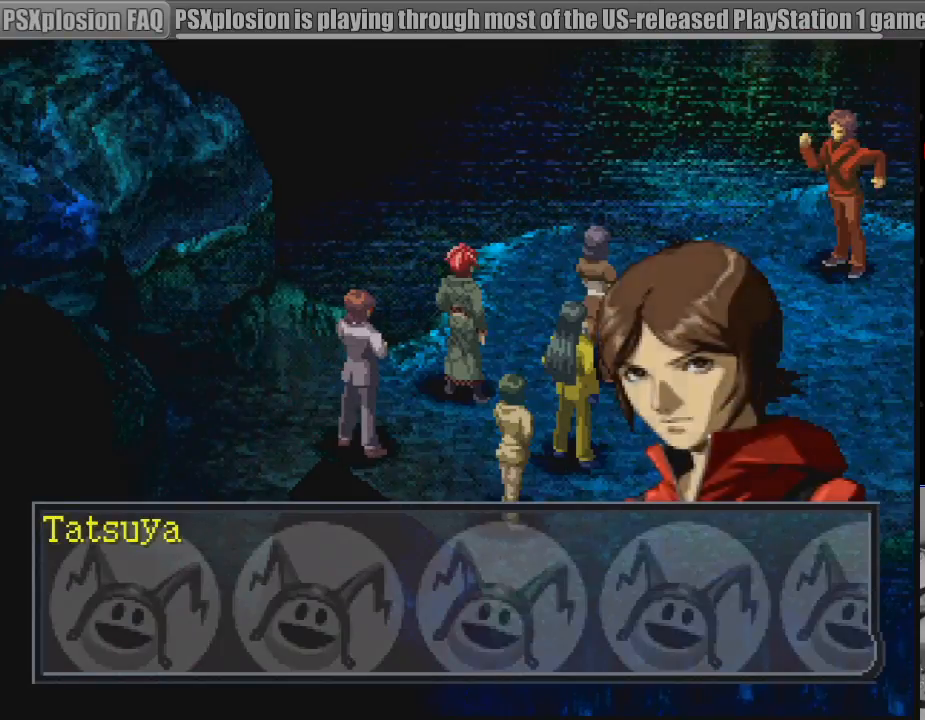
Gameplay with a controller (PlayStation layout); each line is a JSON object with the inputs held at the frame after it. "events" lists button and stick changes between this image and that frame as [ms after this image, input, new state], when the widget could be followed in between. Not read: L3 R3.
{"buttons": [], "events": [[50, "CROSS", "down"], [250, "CROSS", "up"]]}
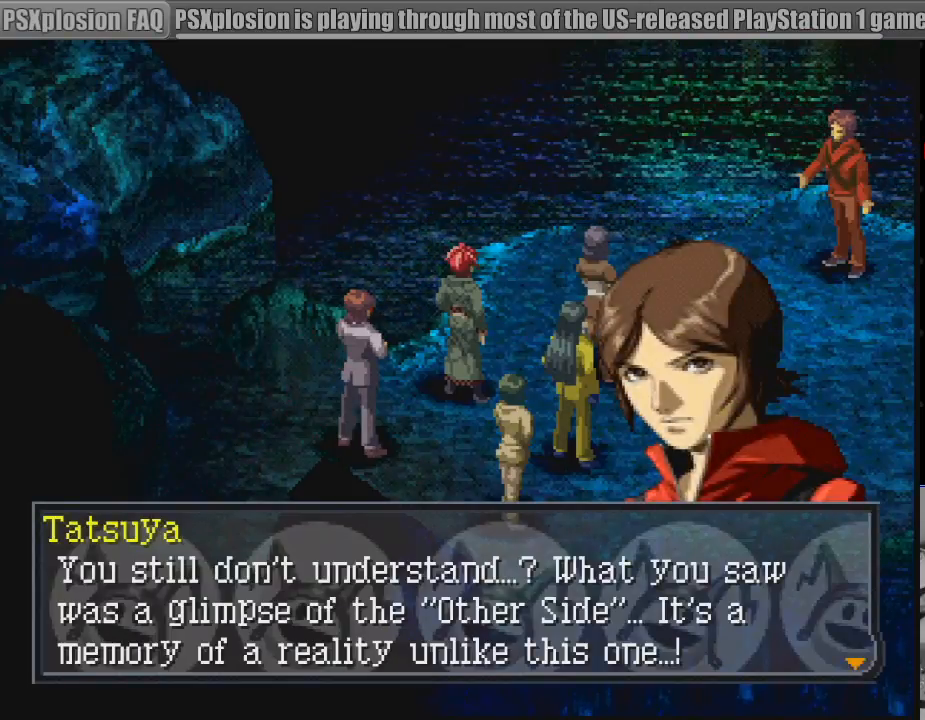
{"buttons": [], "events": []}
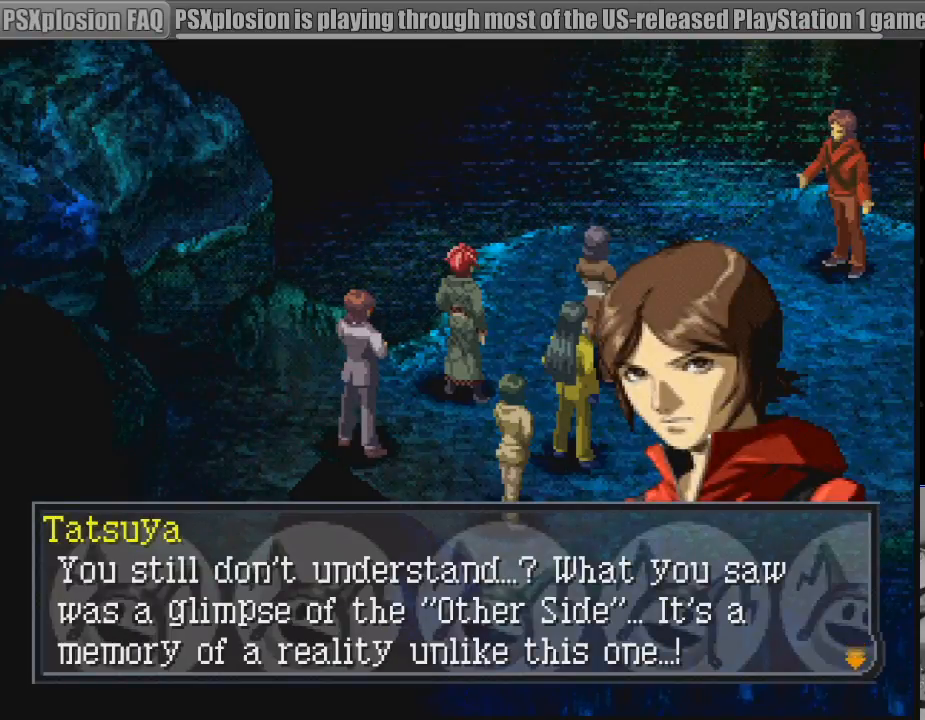
{"buttons": [], "events": []}
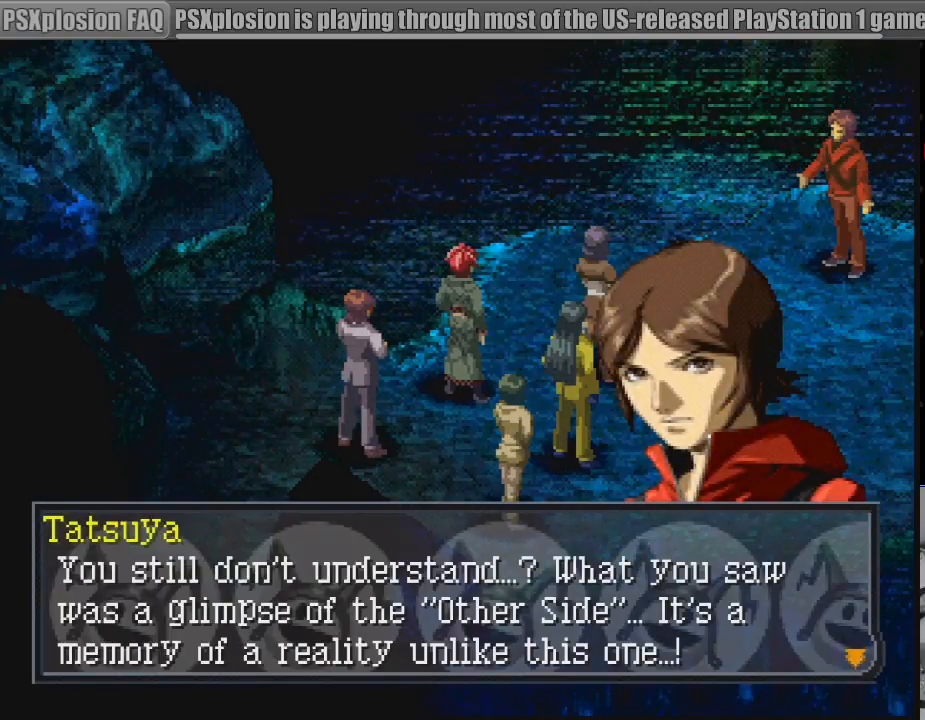
{"buttons": [], "events": []}
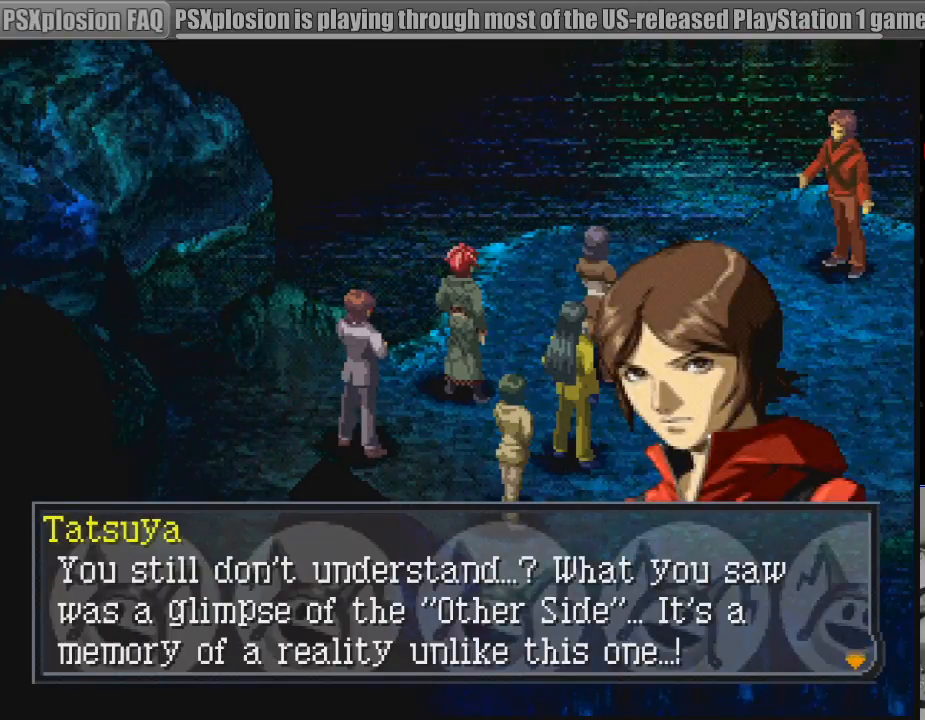
{"buttons": [], "events": []}
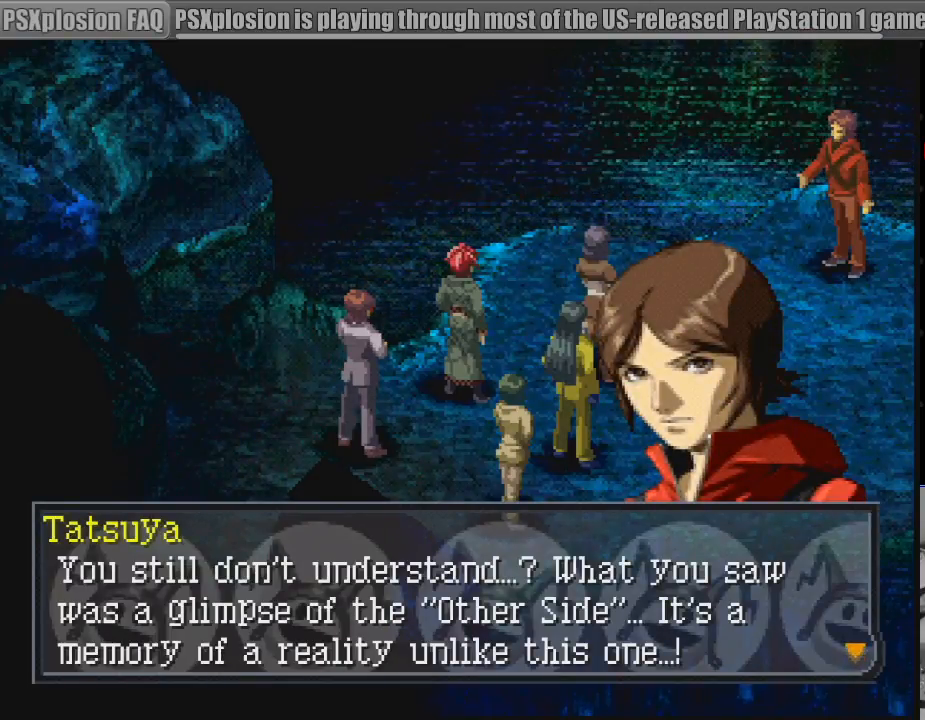
{"buttons": [], "events": []}
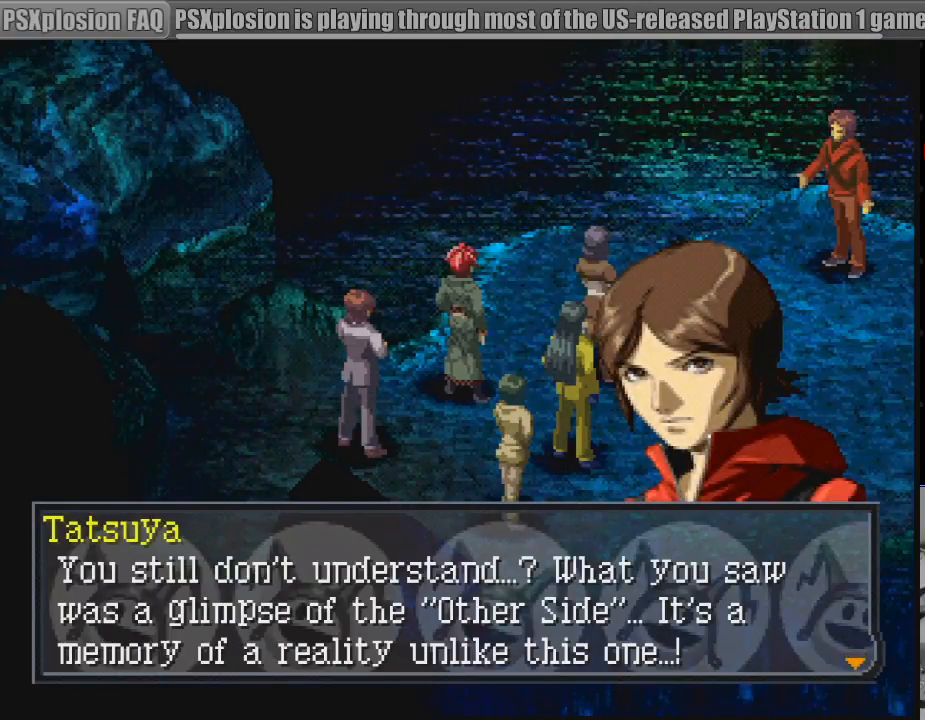
{"buttons": [], "events": []}
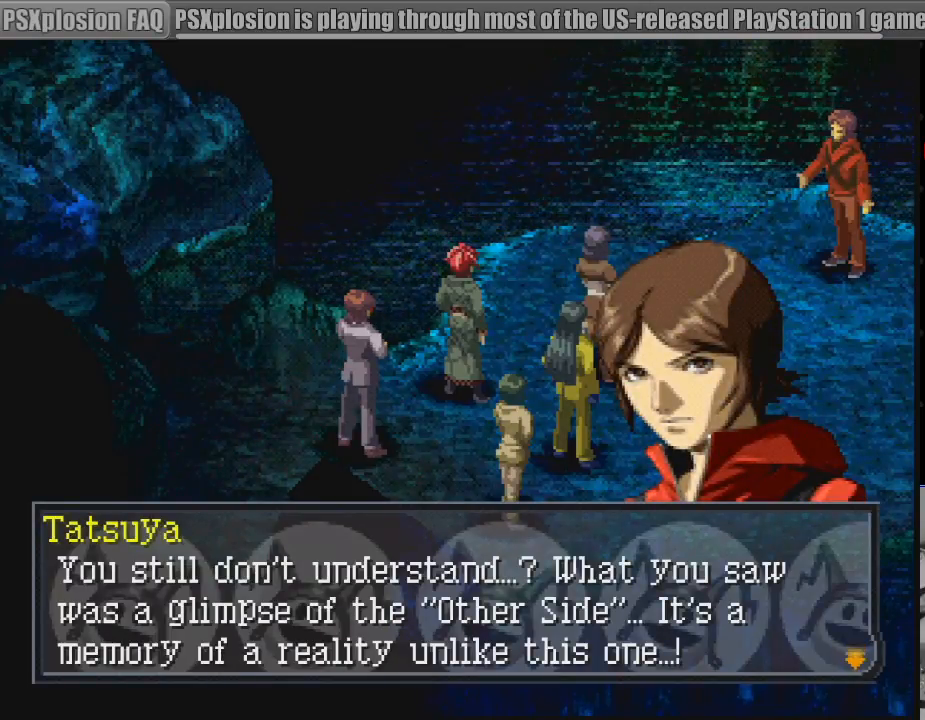
{"buttons": [], "events": []}
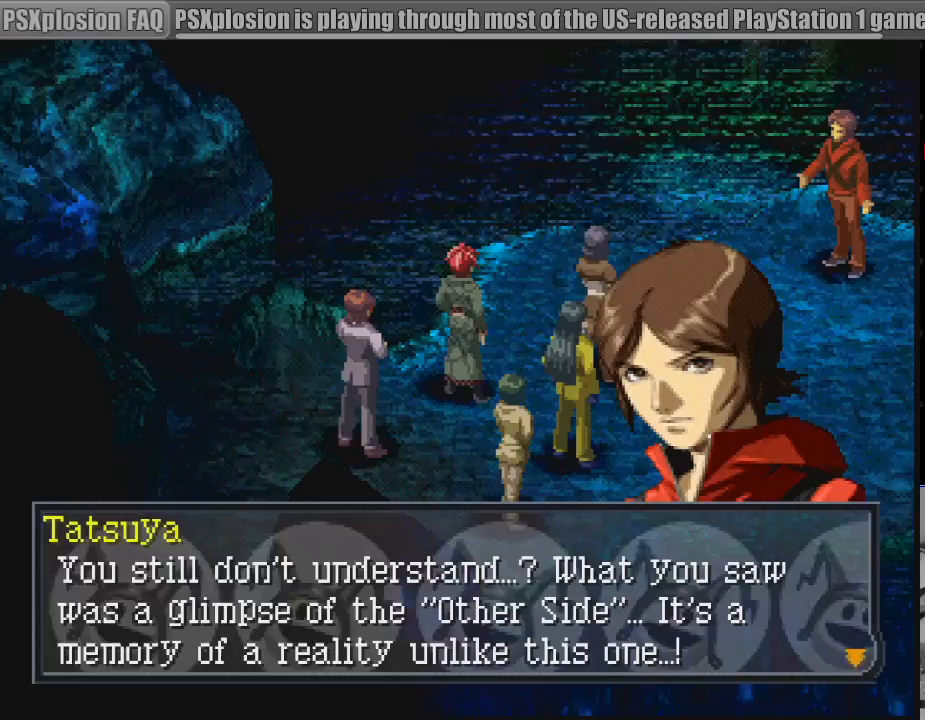
{"buttons": [], "events": []}
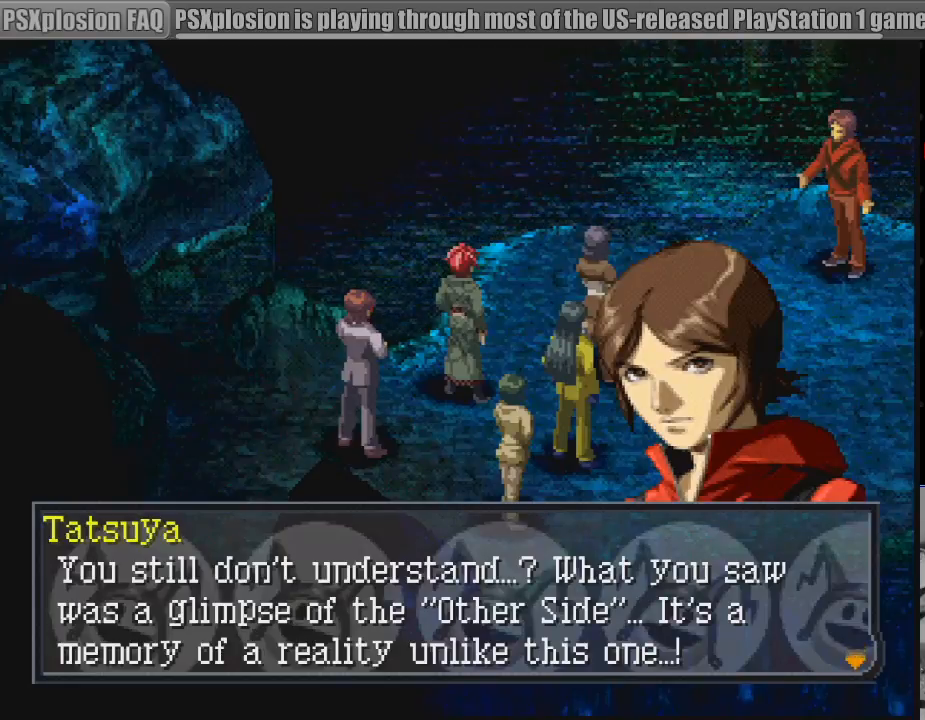
{"buttons": [], "events": [[300, "CROSS", "down"], [450, "CROSS", "up"]]}
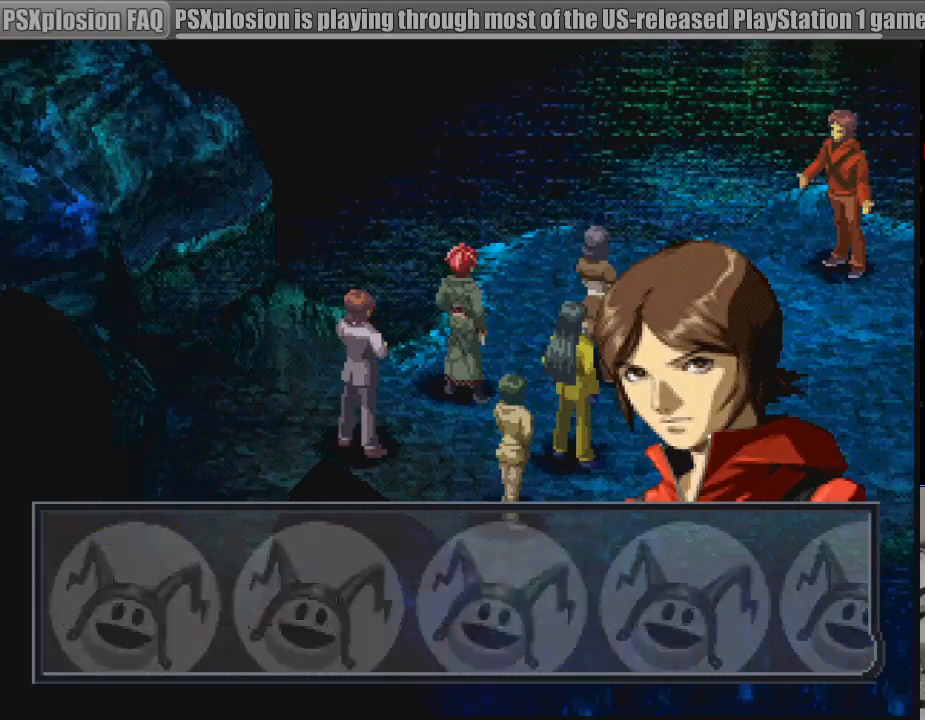
{"buttons": [], "events": []}
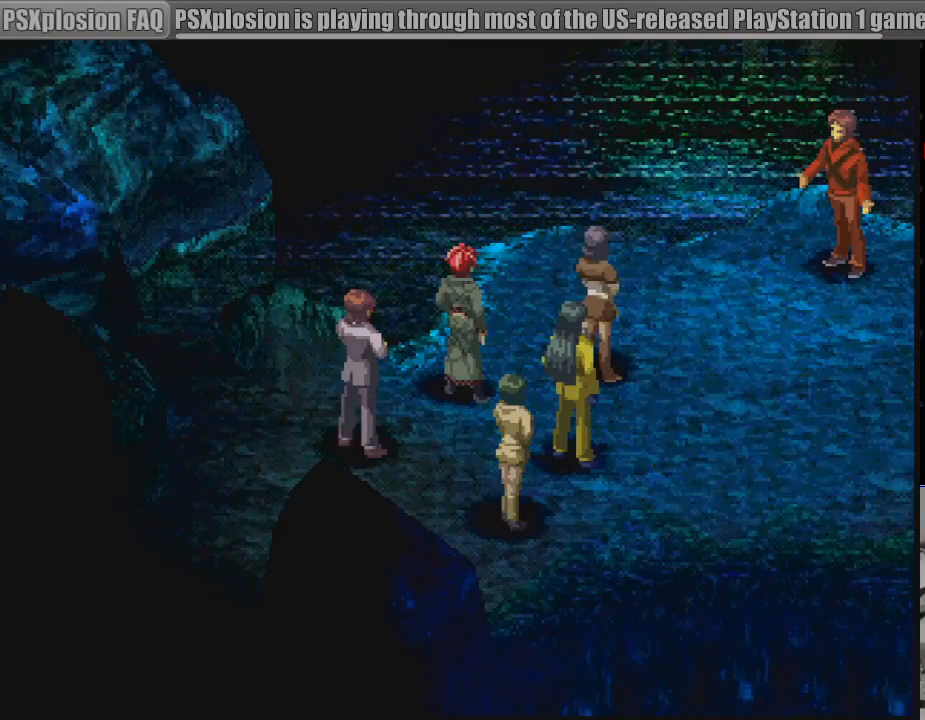
{"buttons": [], "events": []}
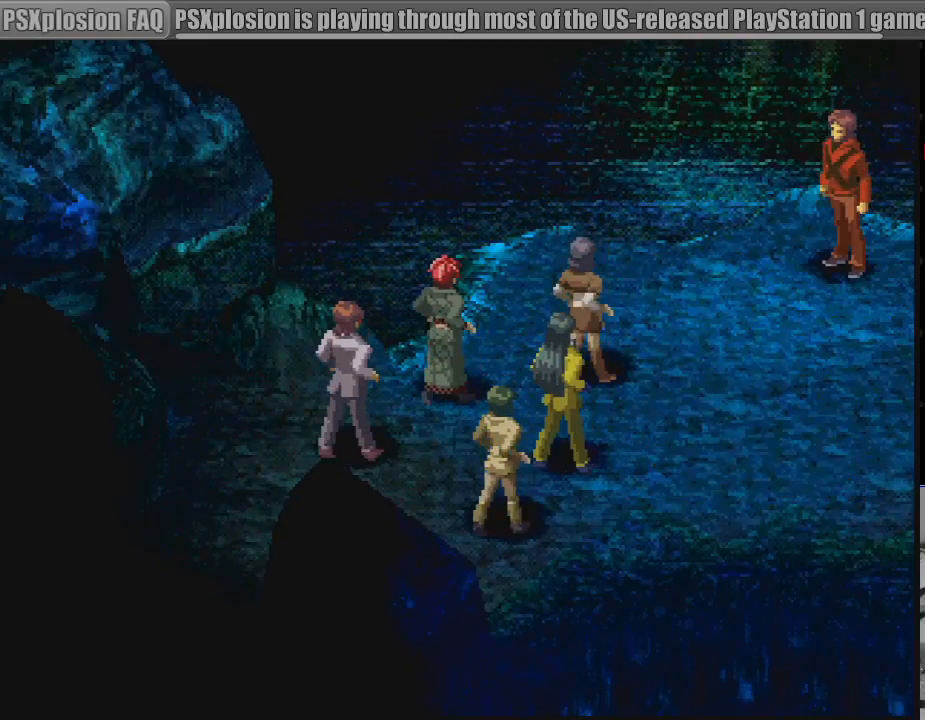
{"buttons": [], "events": []}
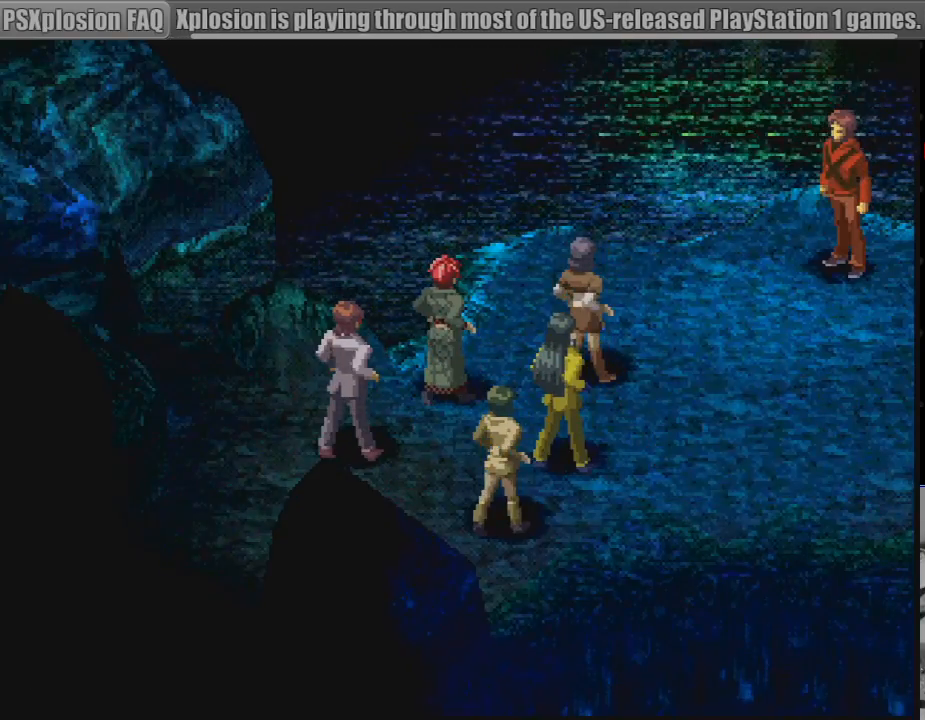
{"buttons": [], "events": []}
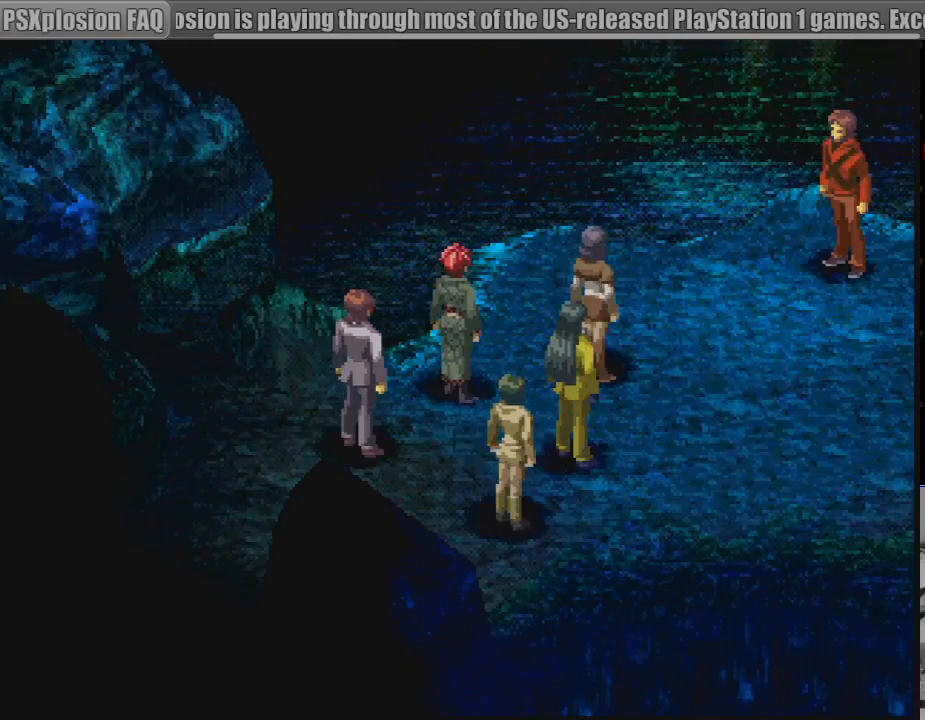
{"buttons": [], "events": []}
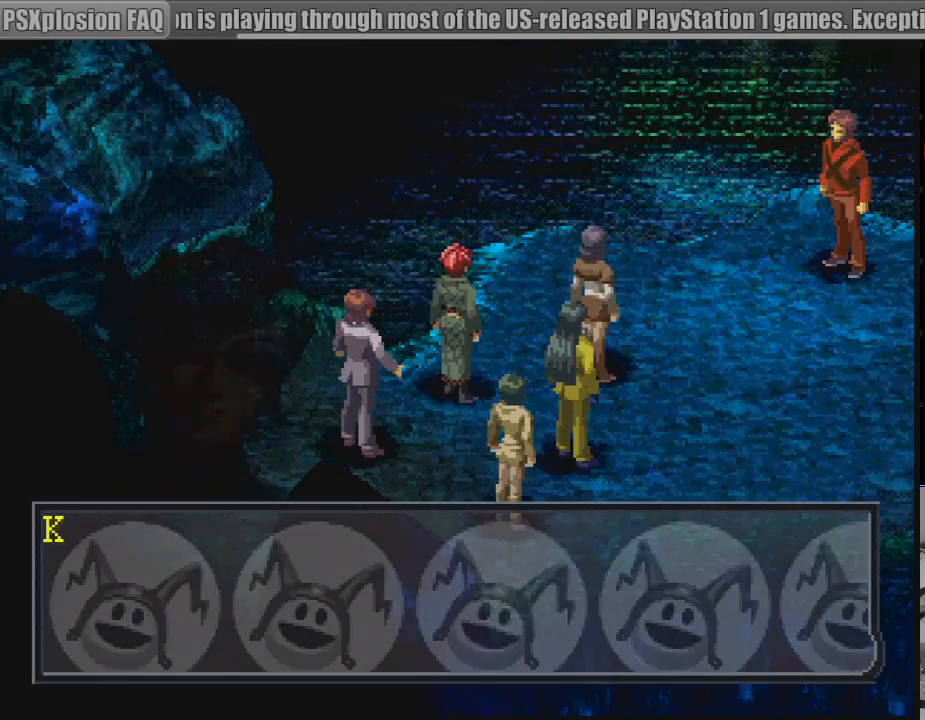
{"buttons": ["CROSS"], "events": [[450, "CROSS", "down"]]}
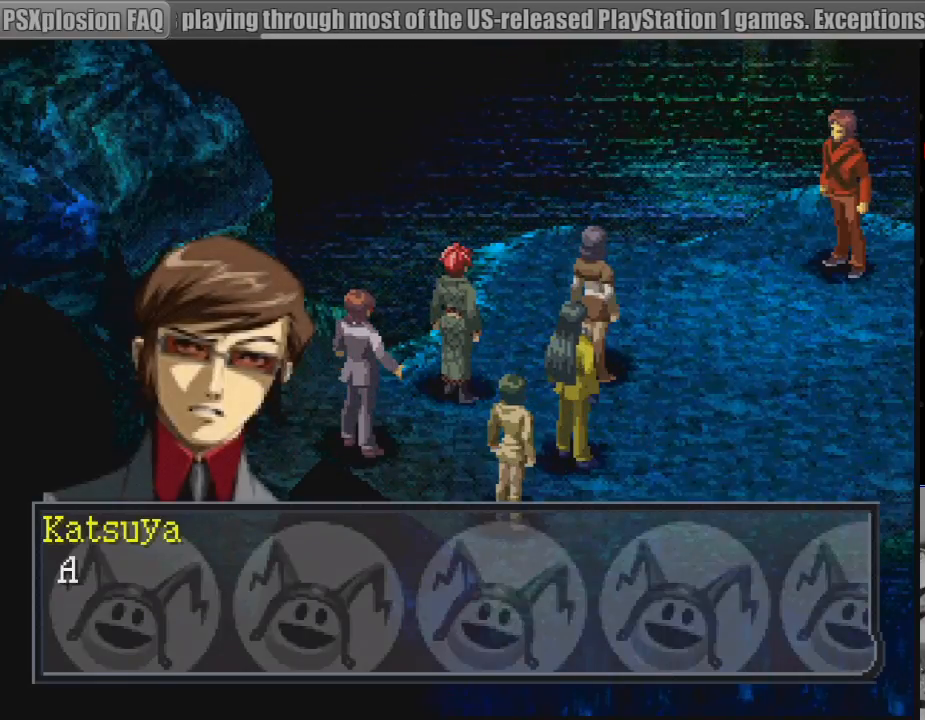
{"buttons": [], "events": [[100, "CROSS", "up"]]}
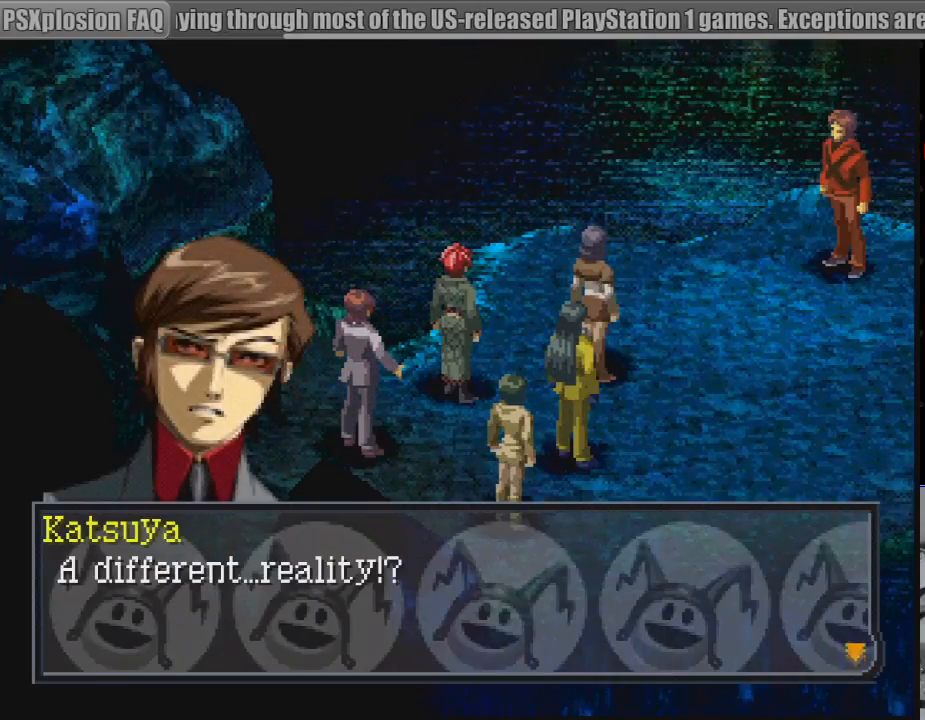
{"buttons": [], "events": [[117, "CROSS", "down"], [167, "CROSS", "up"]]}
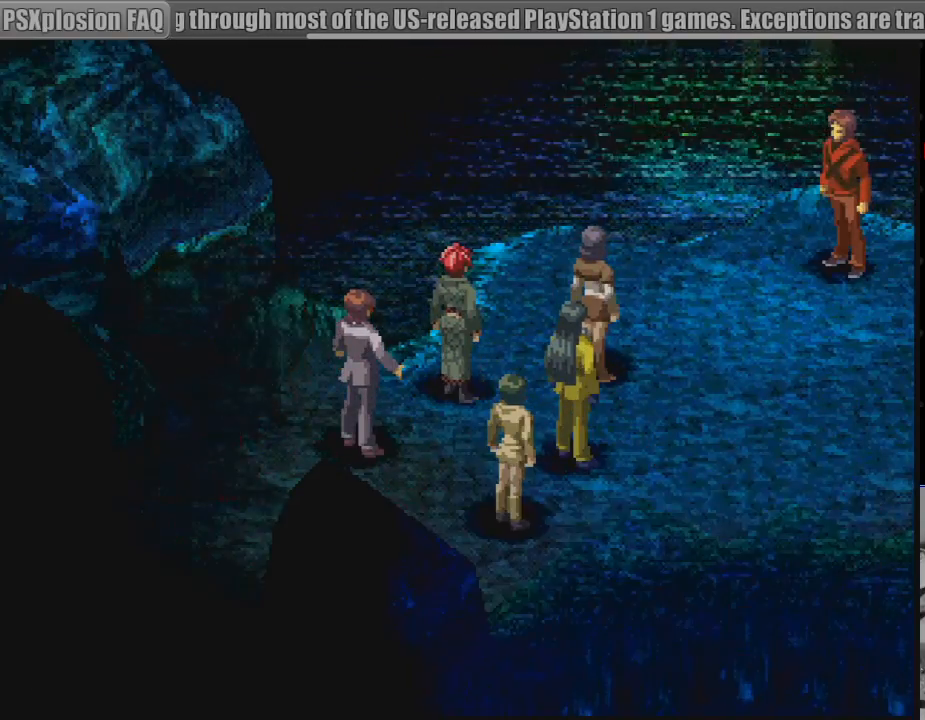
{"buttons": [], "events": []}
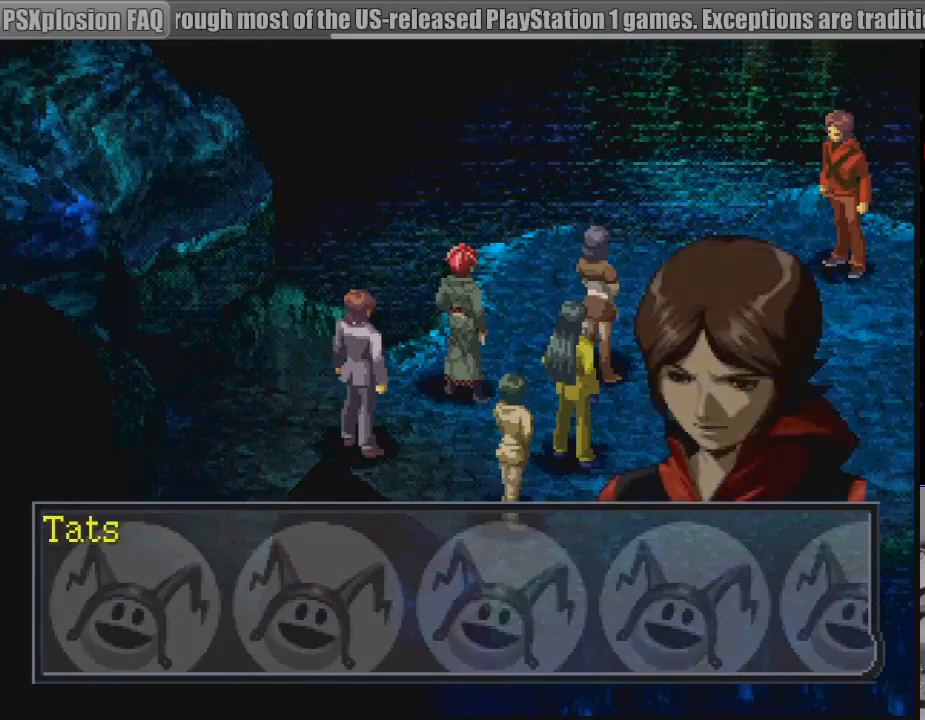
{"buttons": ["CROSS"], "events": [[333, "CROSS", "down"]]}
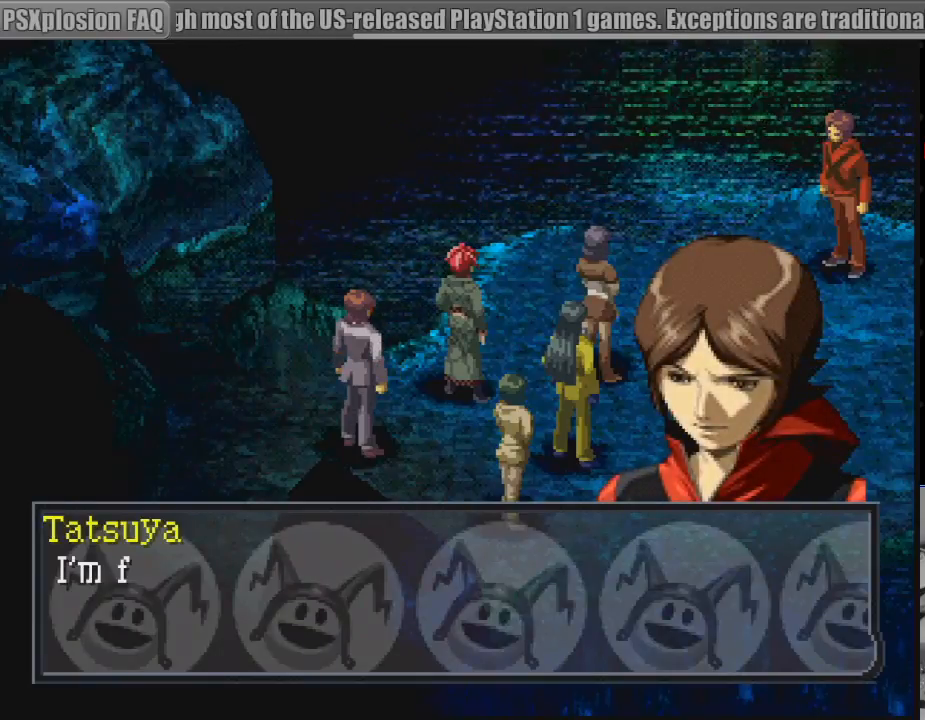
{"buttons": [], "events": [[17, "CROSS", "up"]]}